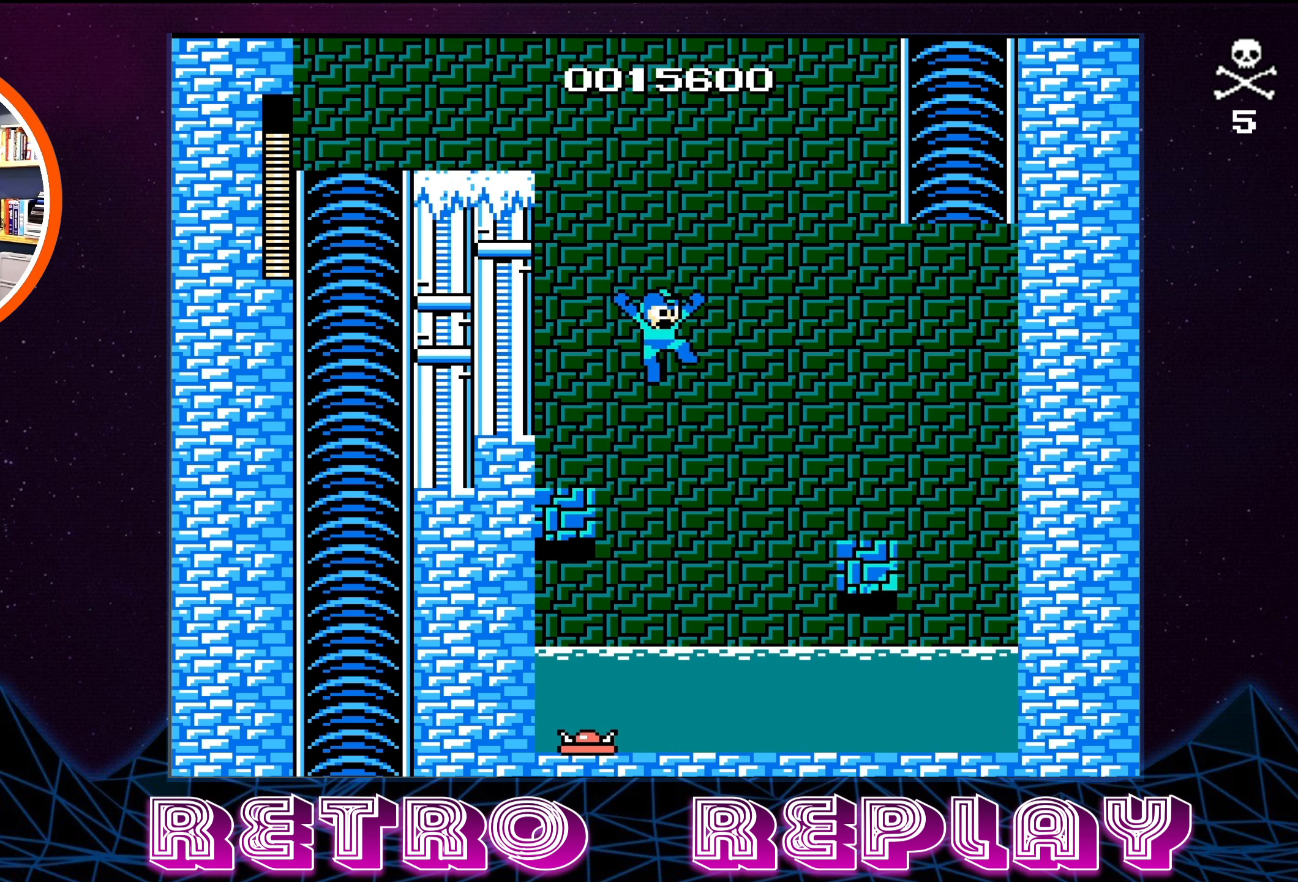
Gameplay with a controller (Nintendo layout); each line is a JSON object with the inputs held at the frame after it. "events" lists button and stick changes between this image and that frame as [ms after this image, input, new state], when the widget could be followed in between. Not read: L3 R3.
{"buttons": ["A", "DPAD_RIGHT"], "events": []}
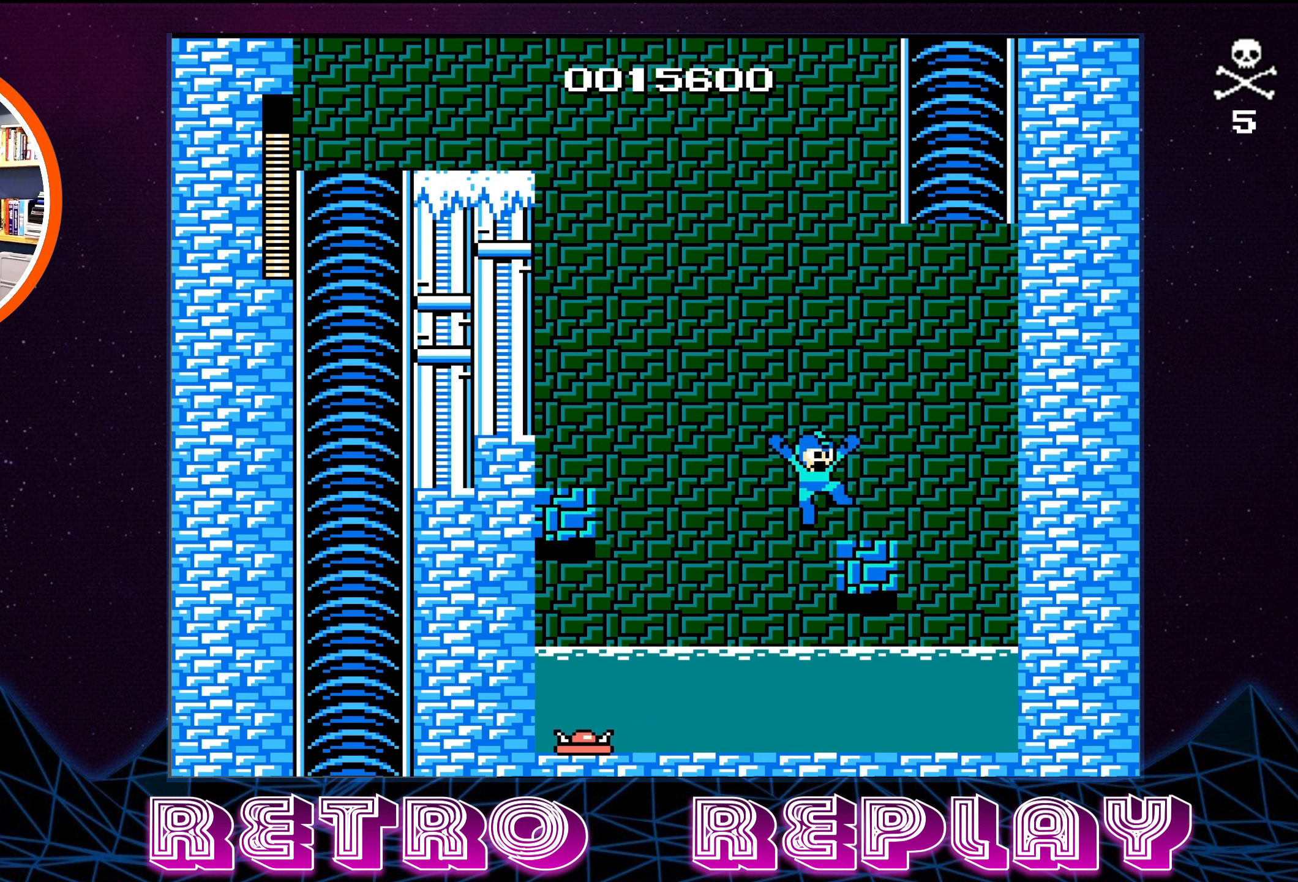
{"buttons": ["A", "DPAD_RIGHT"], "events": [[67, "A", "up"], [67, "DPAD_RIGHT", "up"], [450, "DPAD_RIGHT", "down"], [467, "A", "down"]]}
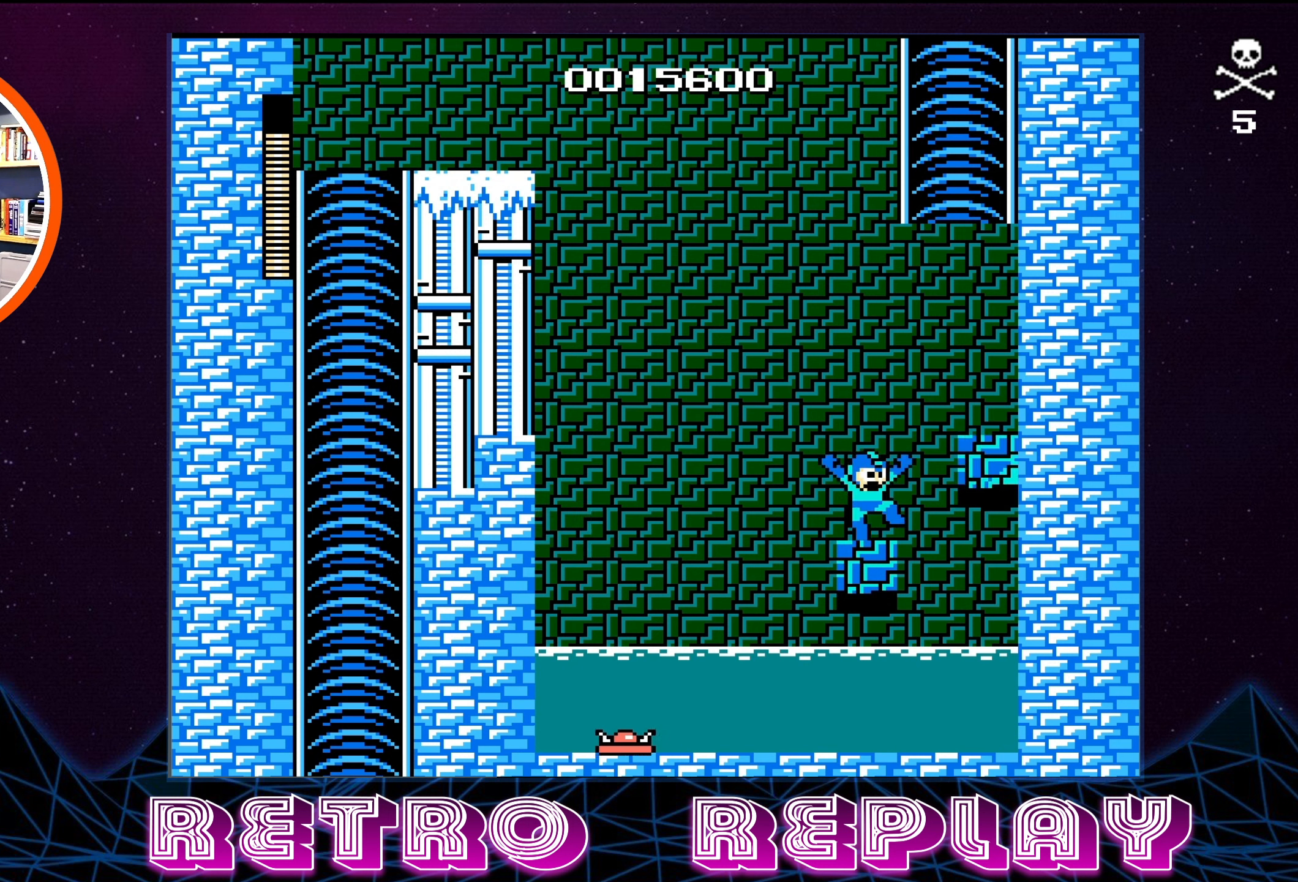
{"buttons": [], "events": [[333, "DPAD_RIGHT", "up"], [350, "A", "up"]]}
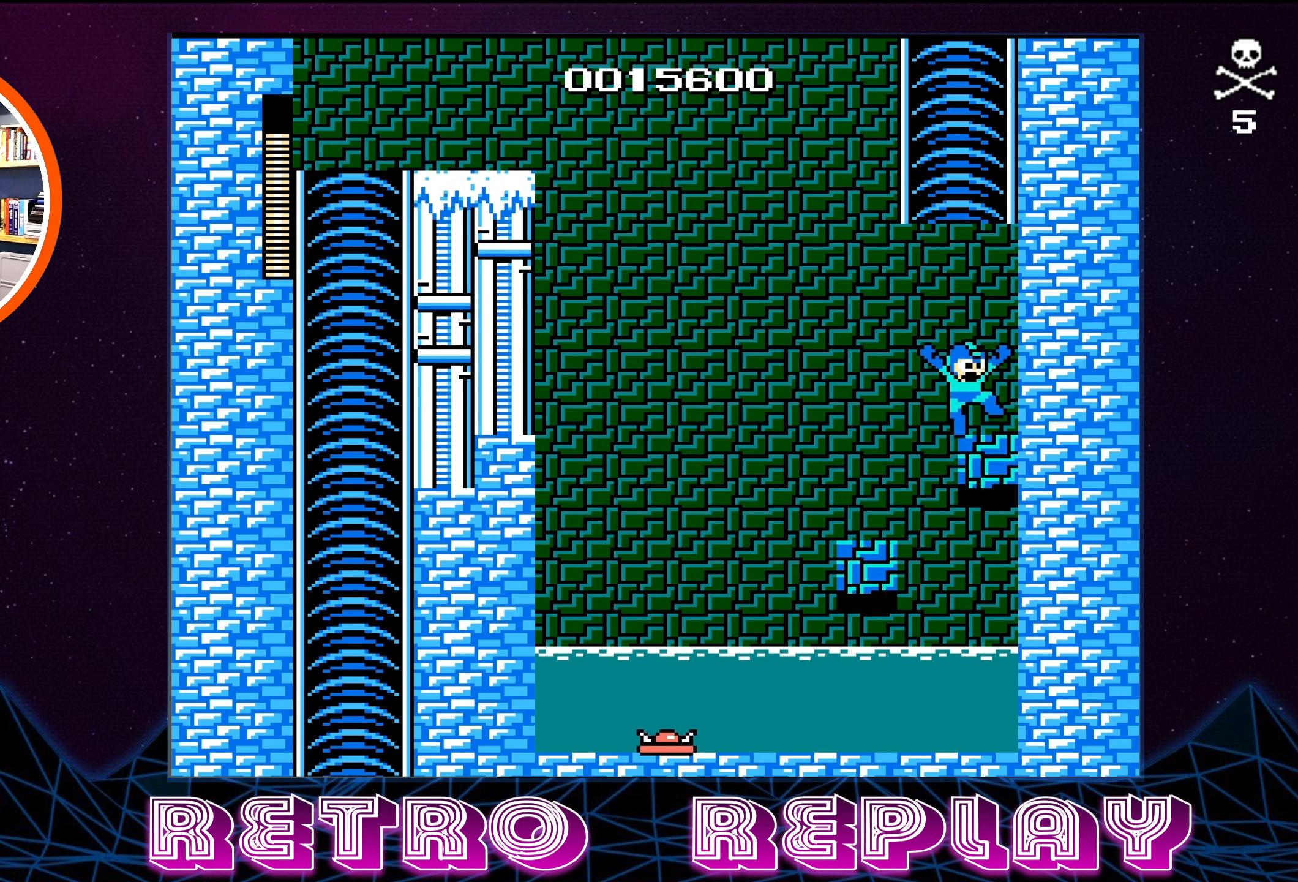
{"buttons": [], "events": []}
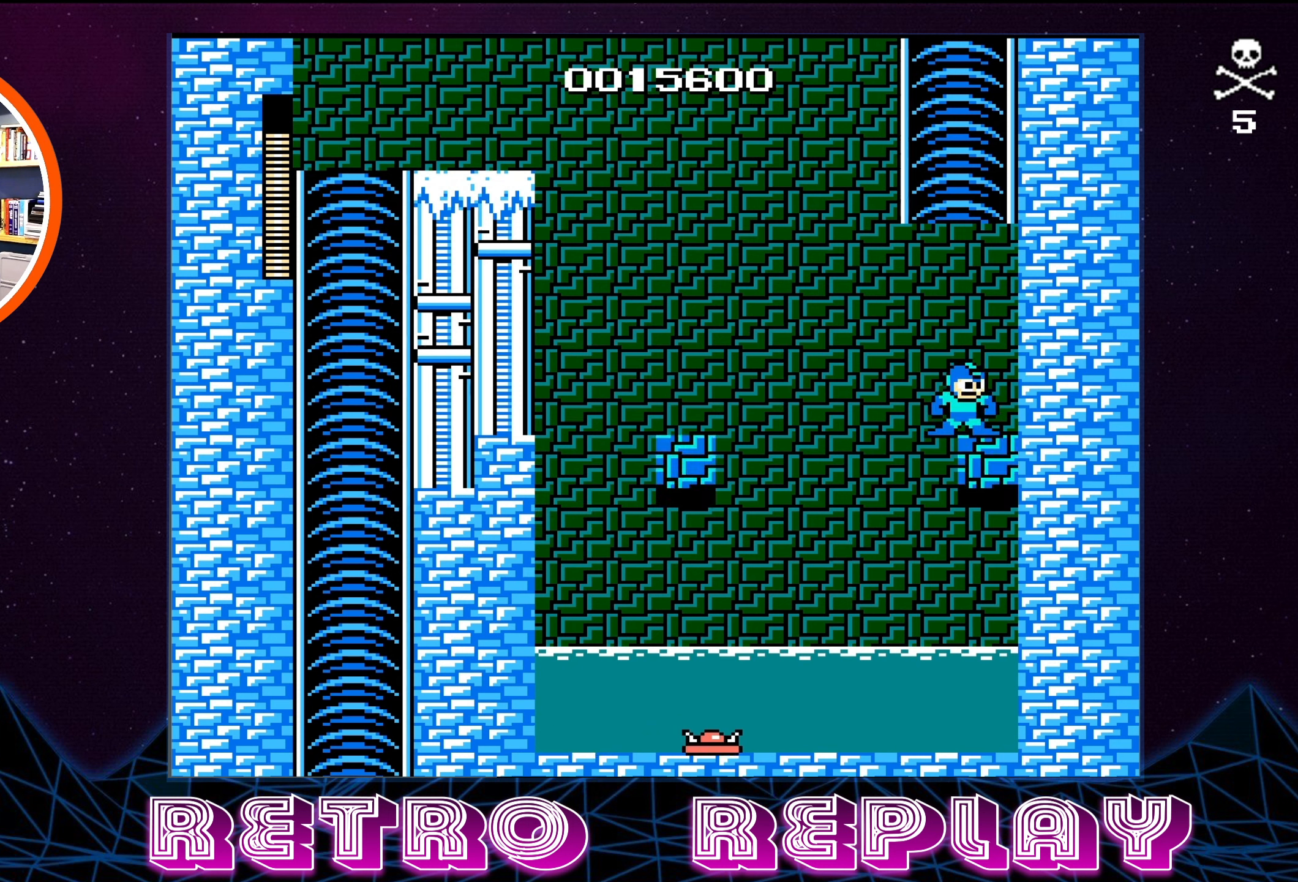
{"buttons": [], "events": []}
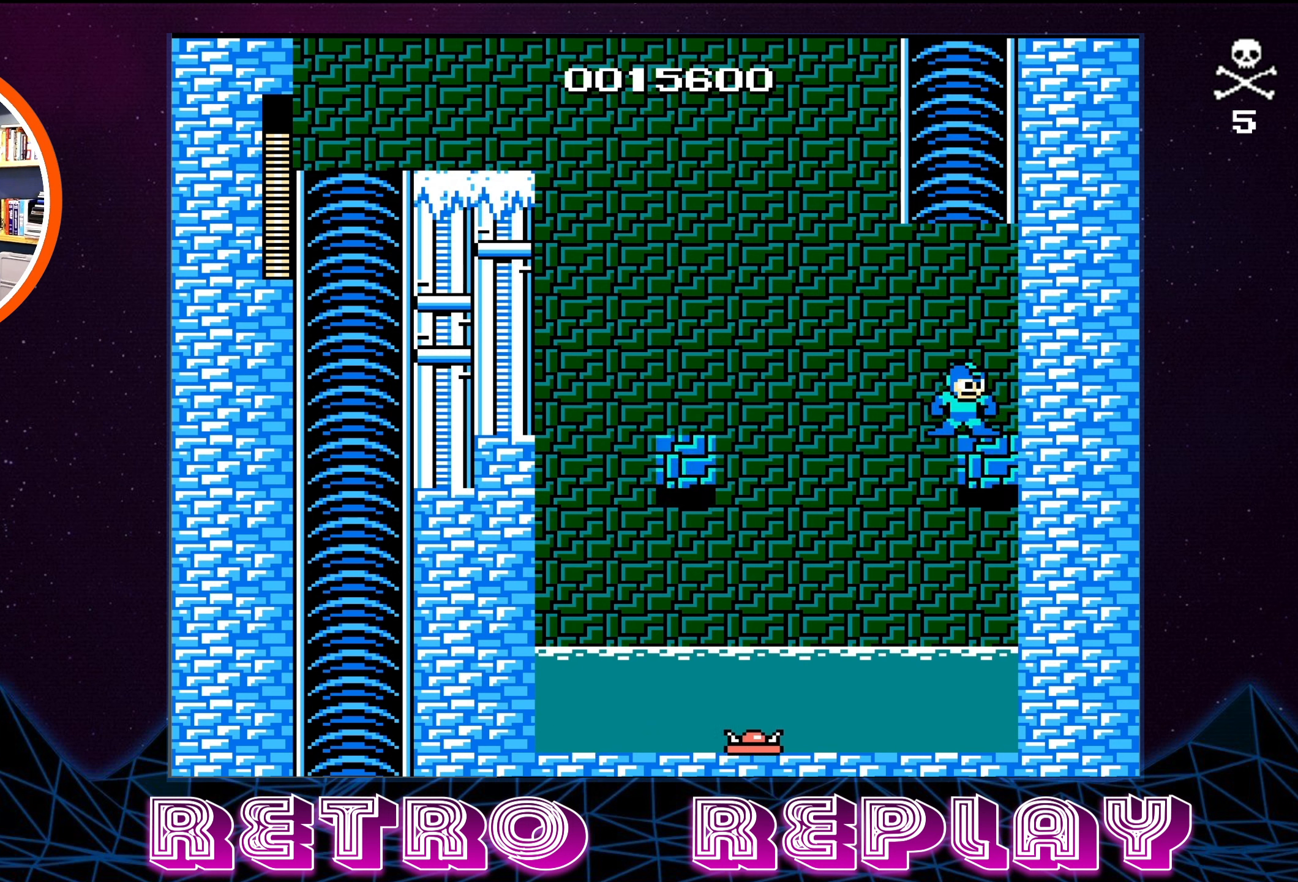
{"buttons": ["A", "DPAD_LEFT"], "events": [[50, "A", "down"], [50, "DPAD_LEFT", "down"]]}
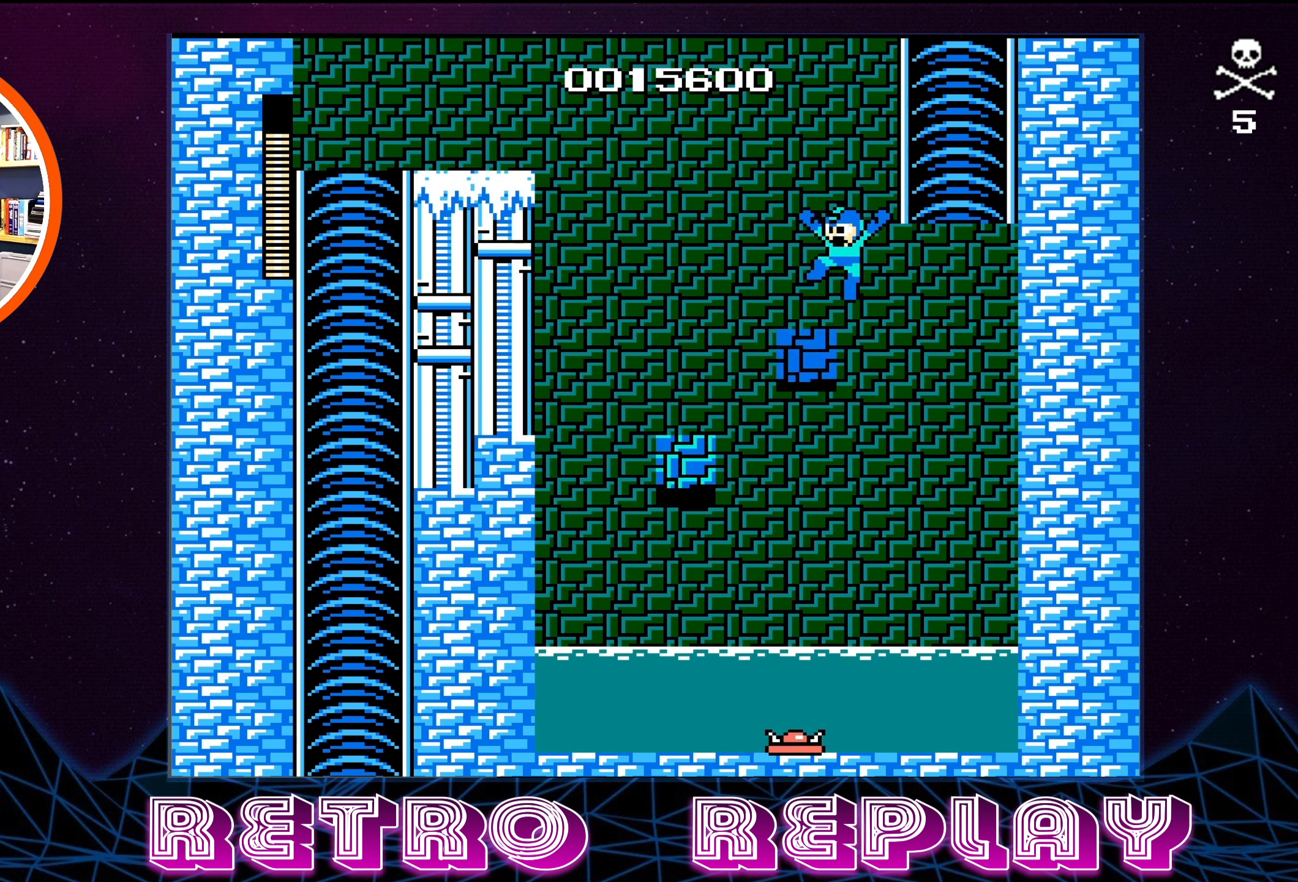
{"buttons": [], "events": [[133, "DPAD_LEFT", "up"], [167, "A", "up"]]}
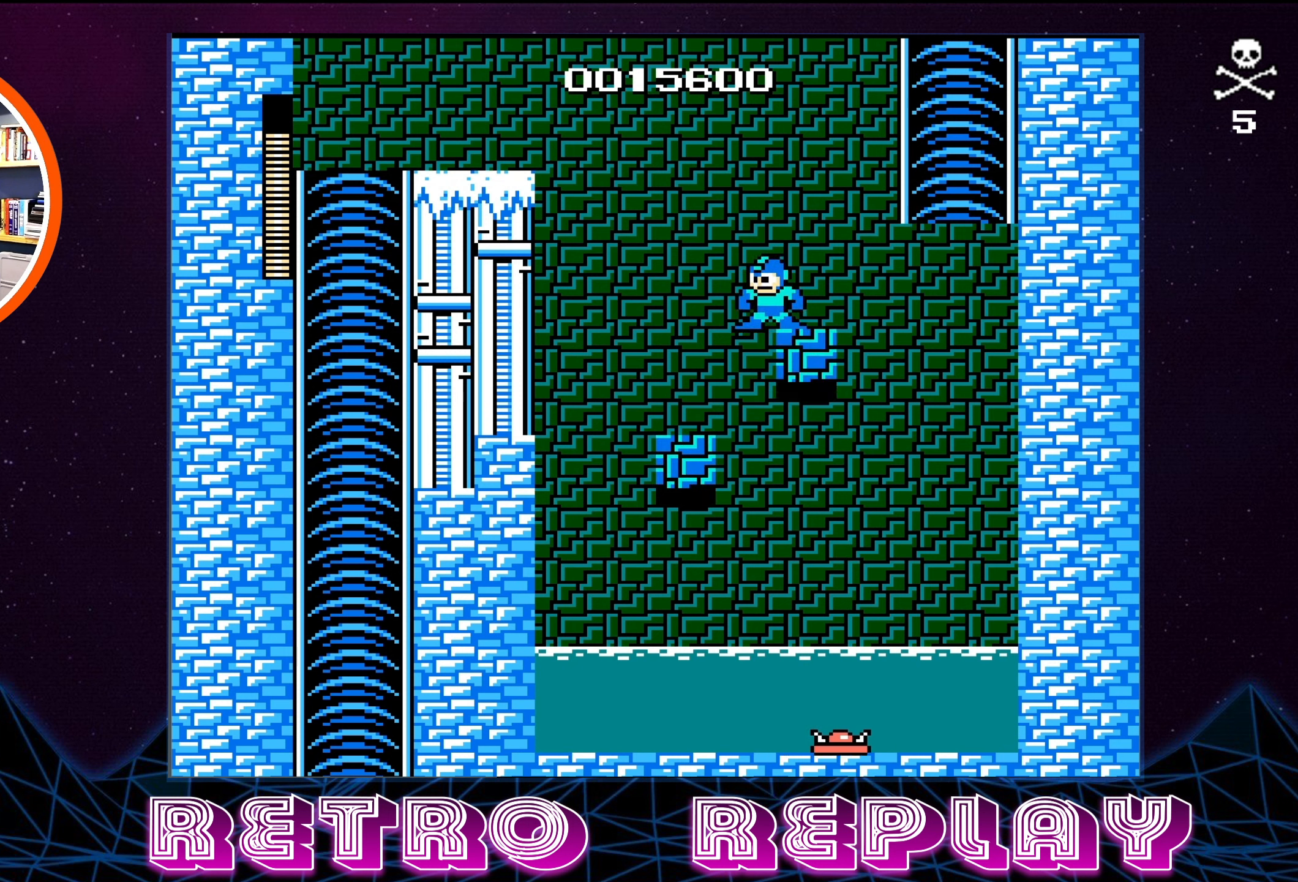
{"buttons": ["A", "DPAD_LEFT"], "events": [[250, "A", "down"], [400, "DPAD_LEFT", "down"]]}
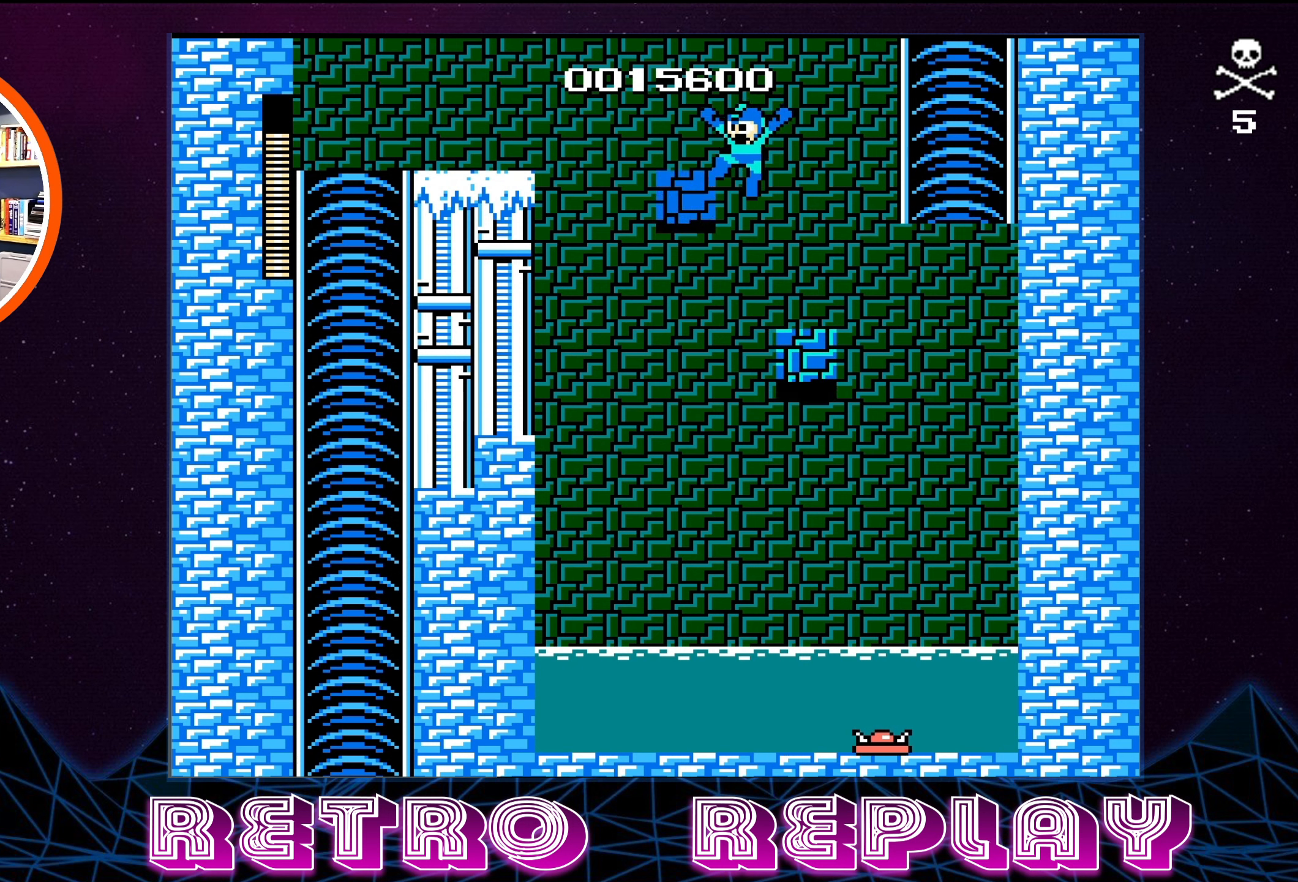
{"buttons": ["A", "DPAD_LEFT"], "events": [[283, "A", "up"], [283, "DPAD_LEFT", "up"], [367, "A", "down"], [400, "DPAD_LEFT", "down"]]}
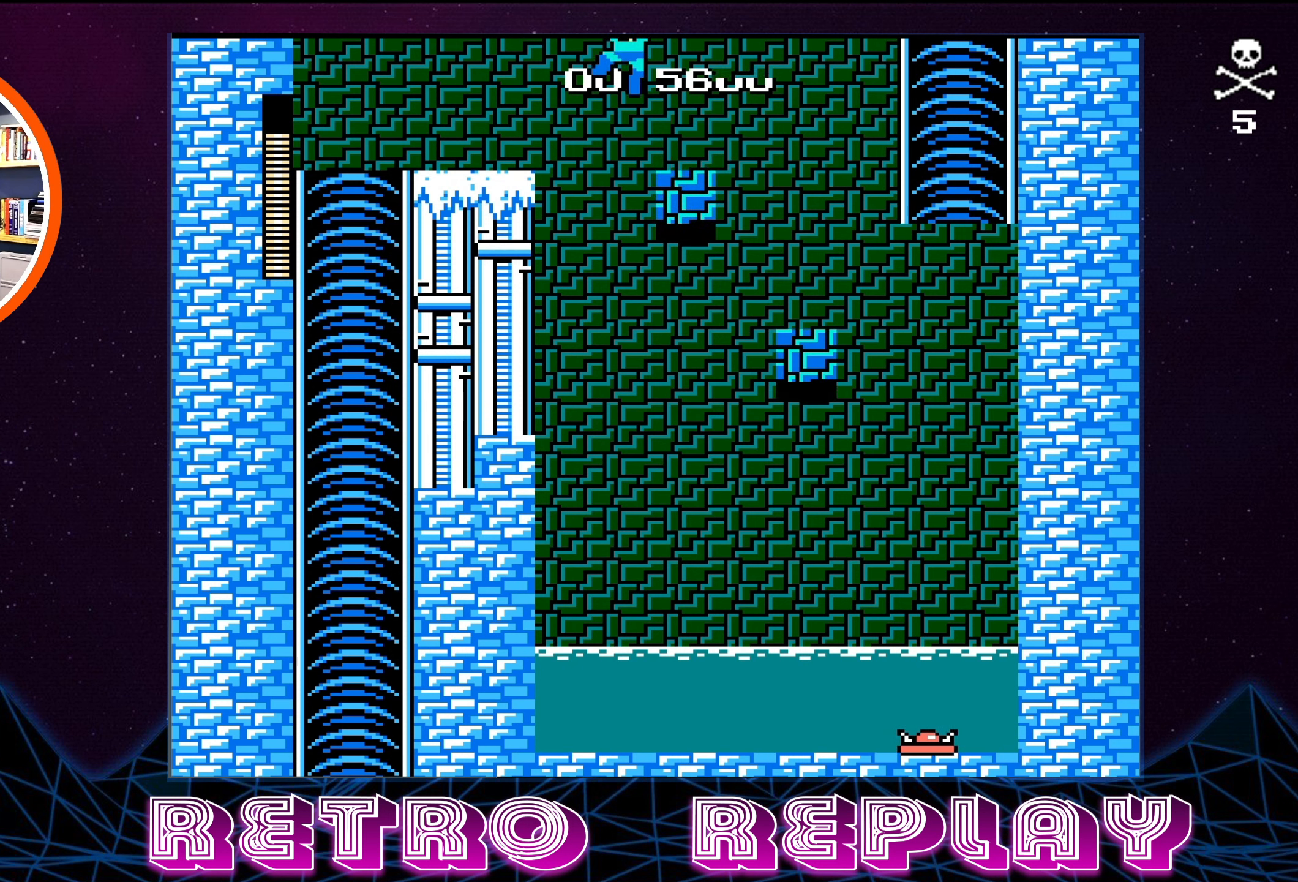
{"buttons": ["DPAD_LEFT"], "events": [[317, "A", "up"]]}
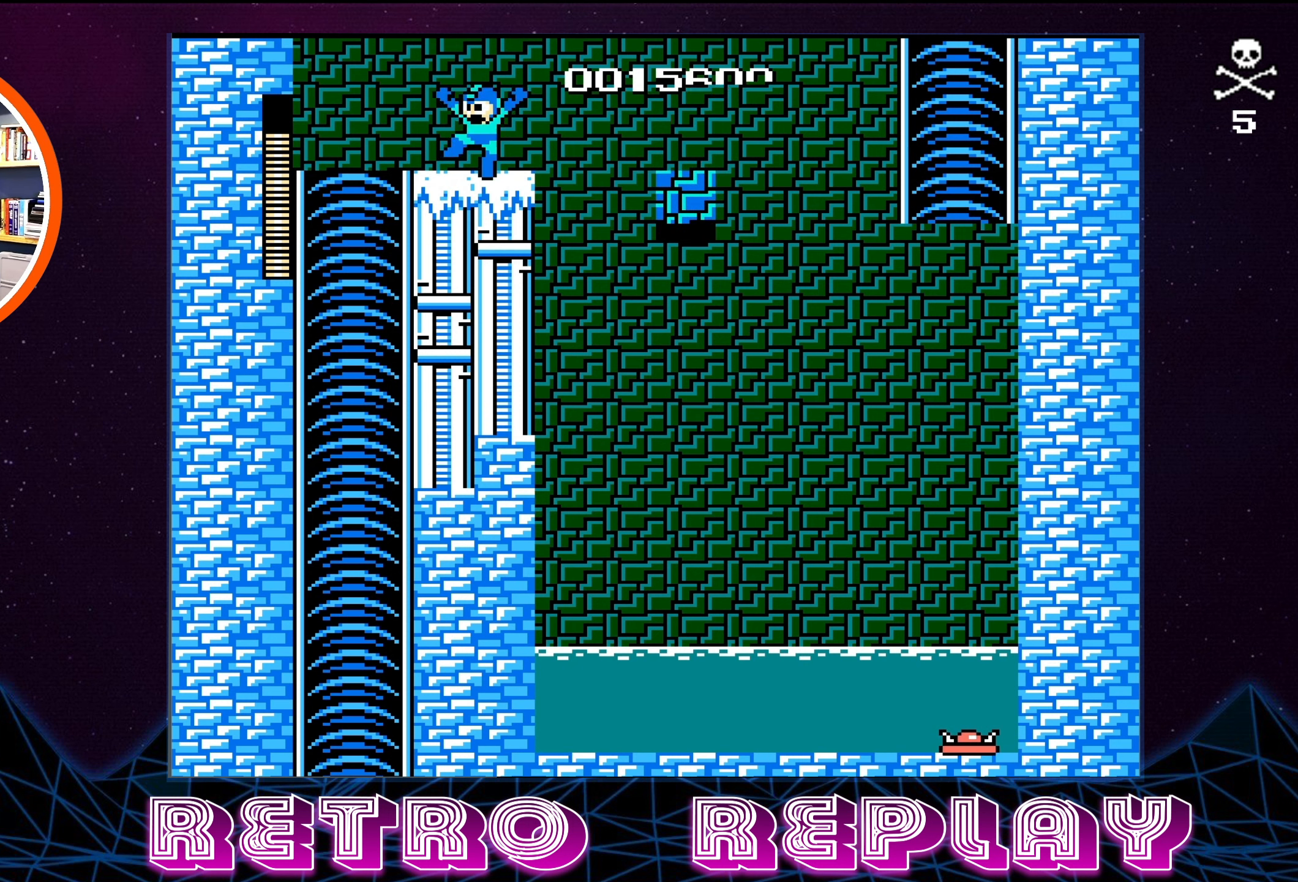
{"buttons": [], "events": [[300, "DPAD_LEFT", "up"]]}
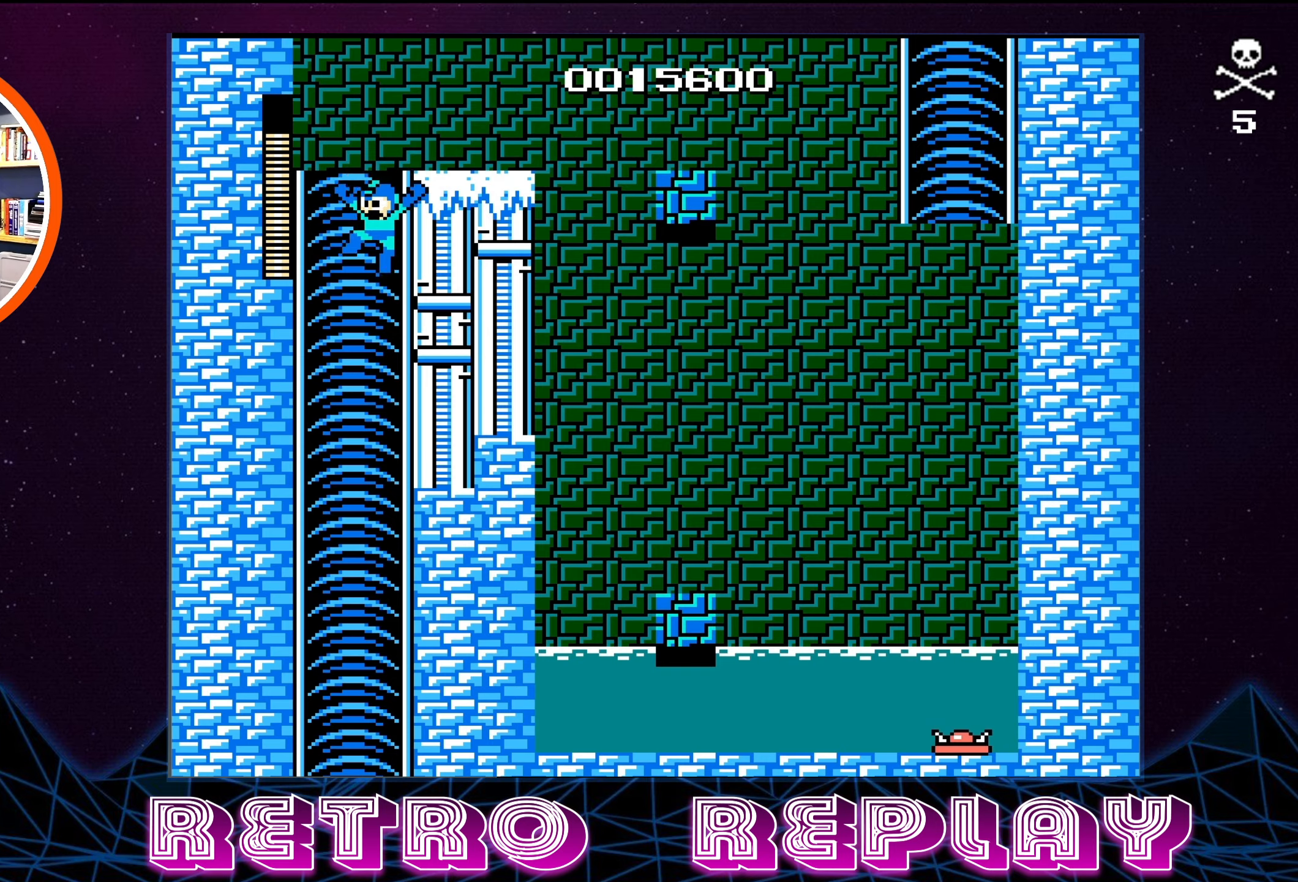
{"buttons": [], "events": []}
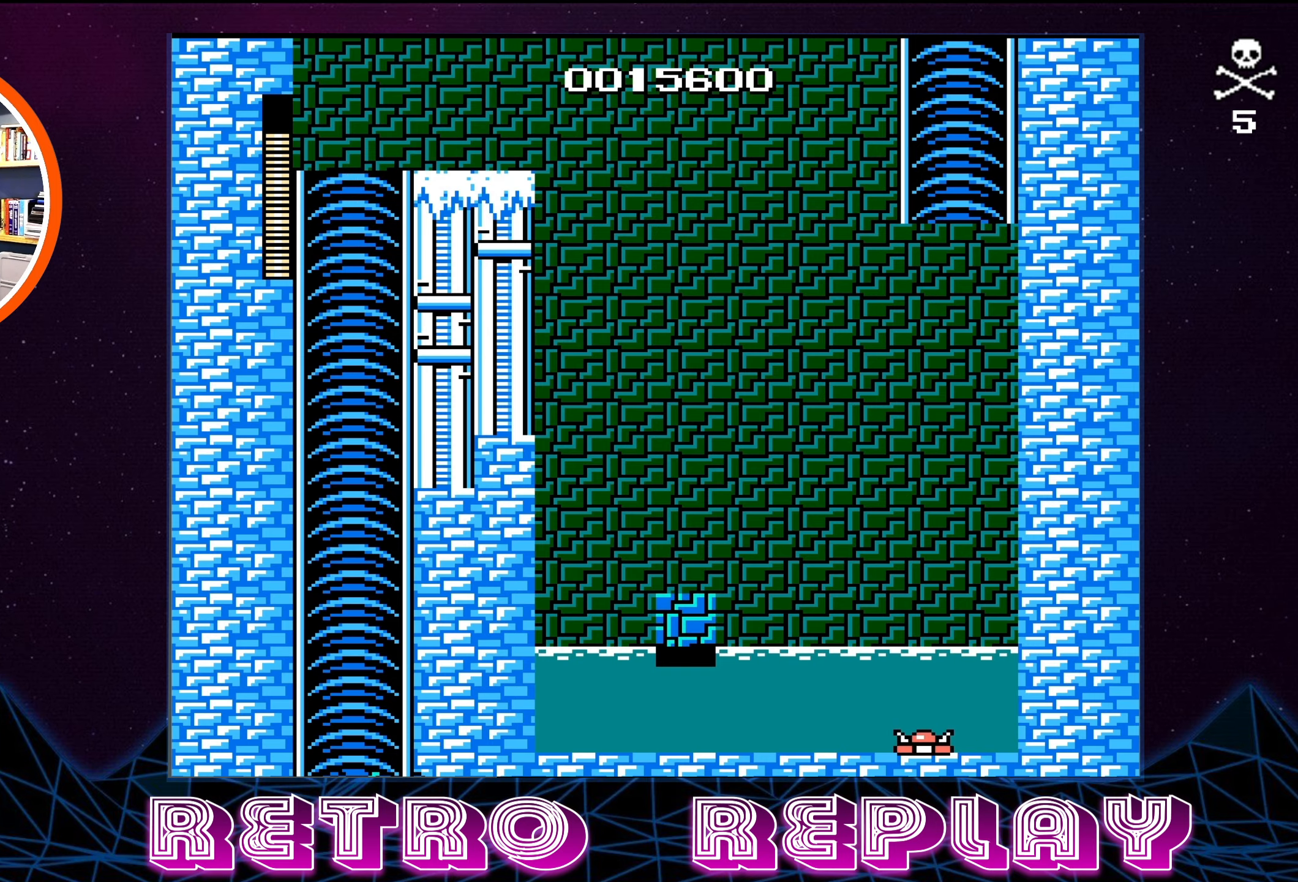
{"buttons": [], "events": []}
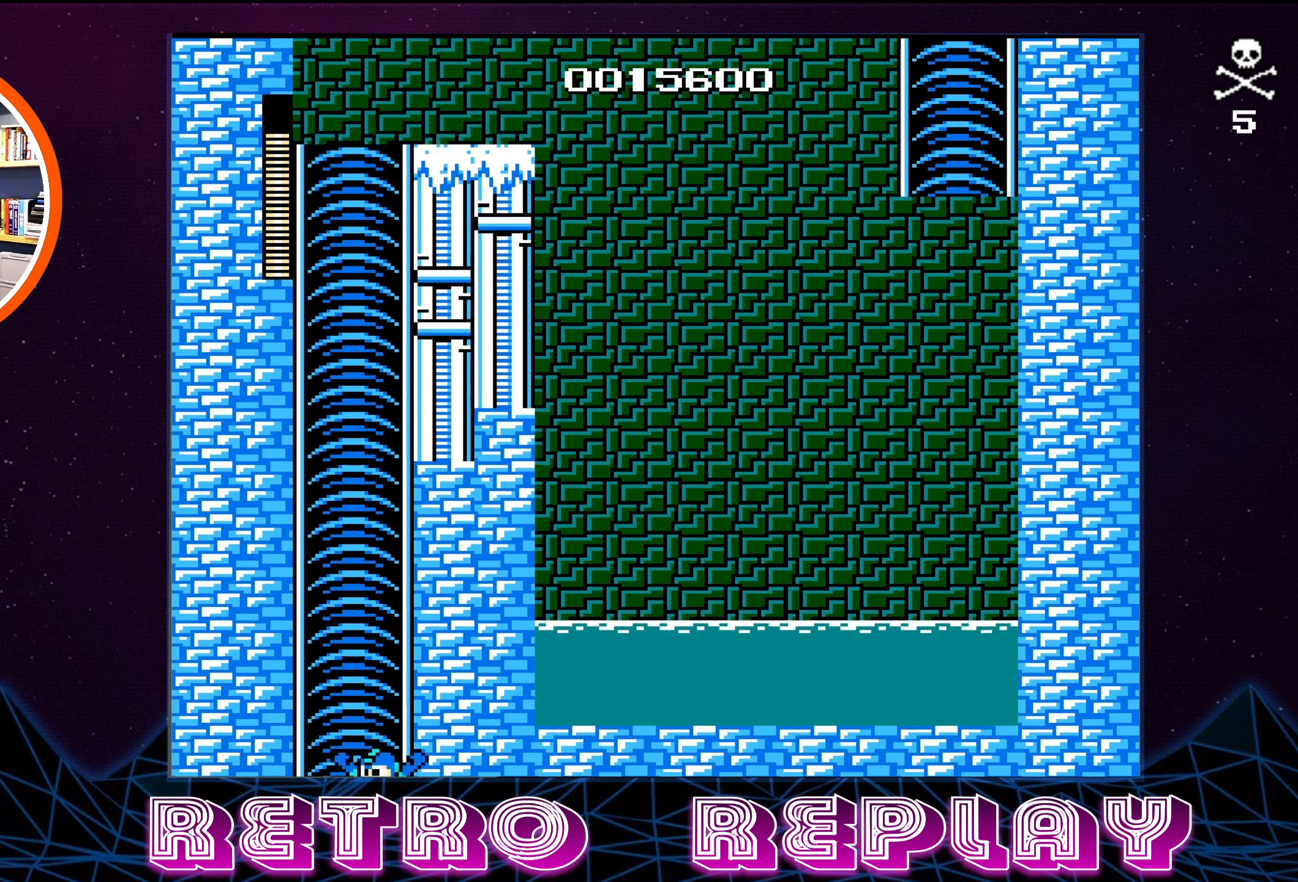
{"buttons": [], "events": []}
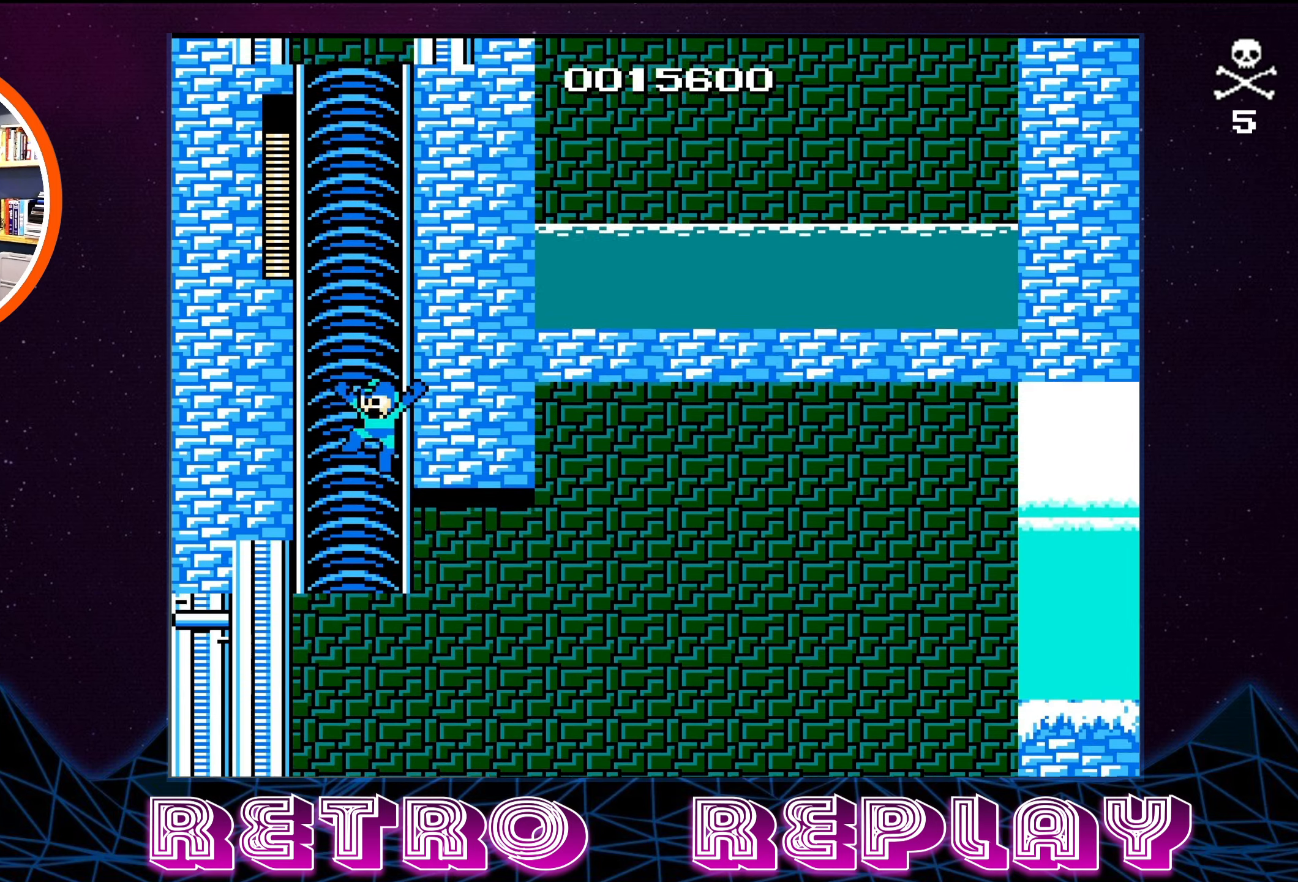
{"buttons": [], "events": []}
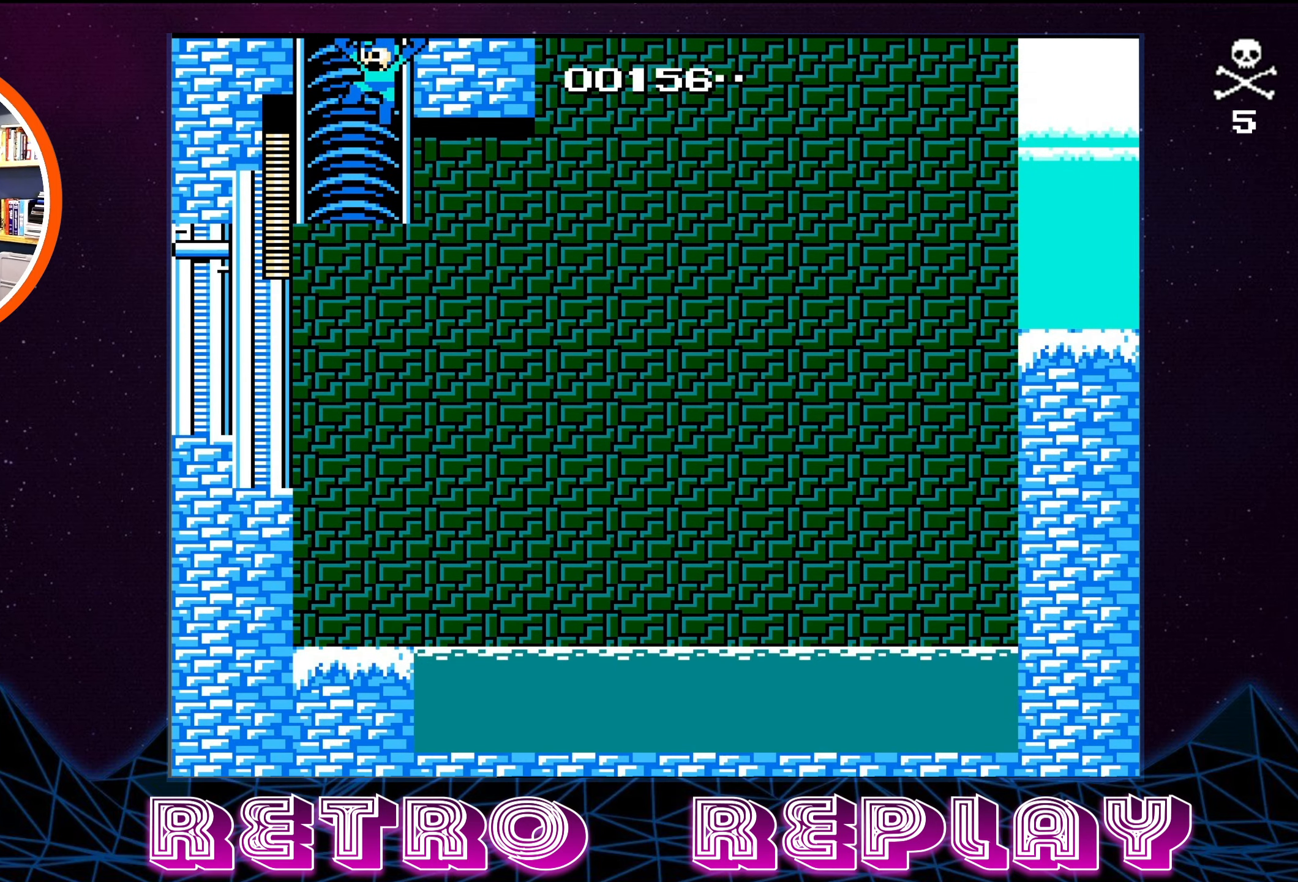
{"buttons": [], "events": []}
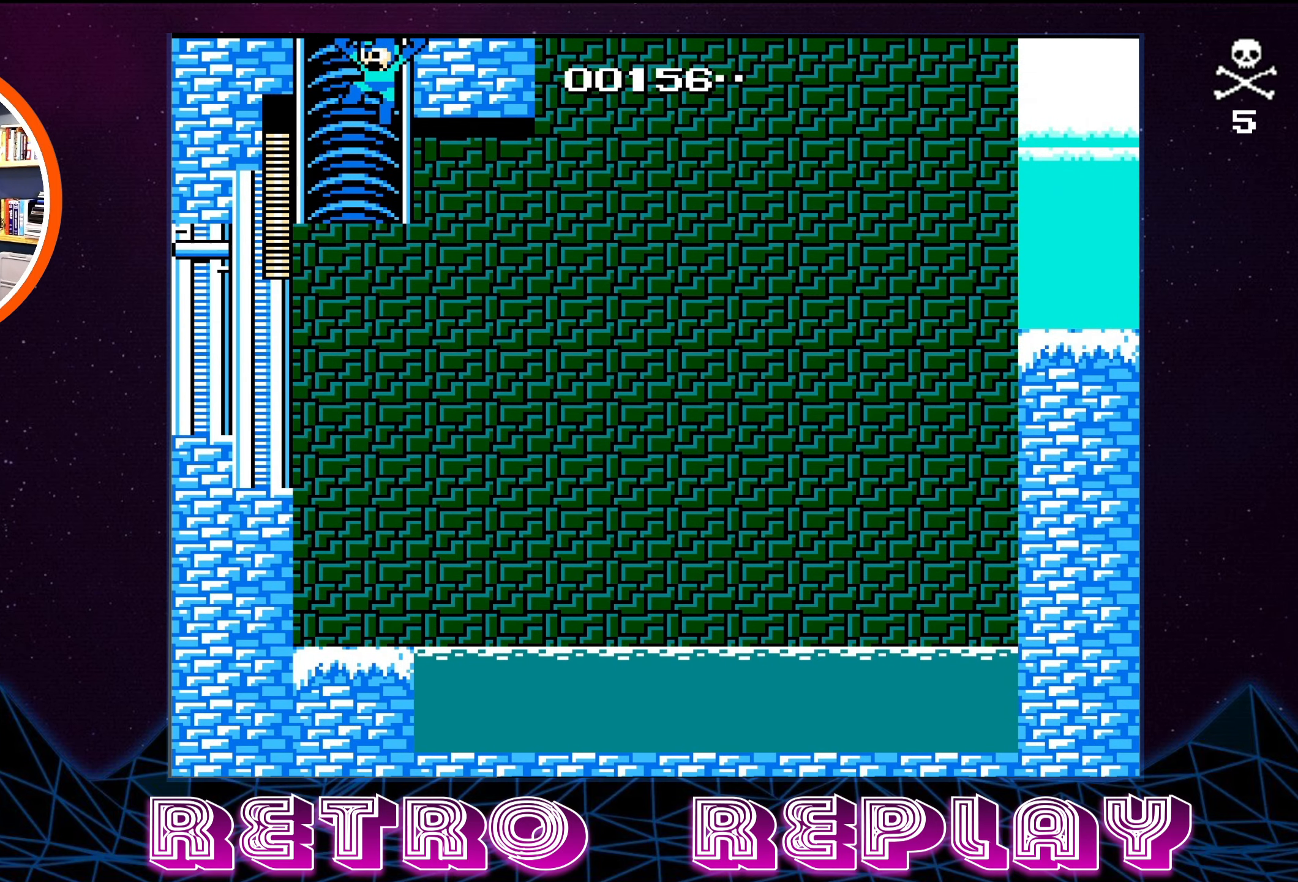
{"buttons": [], "events": []}
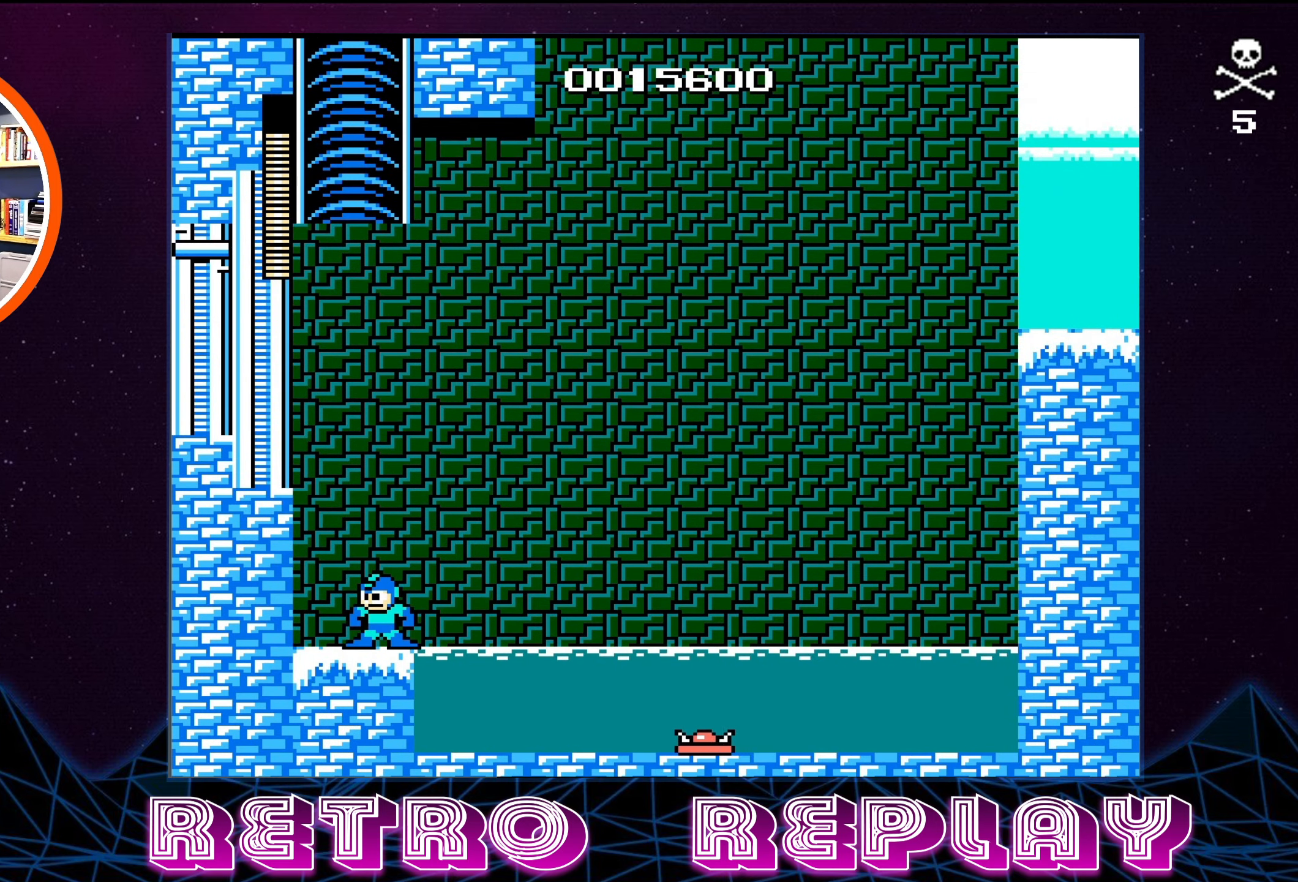
{"buttons": [], "events": []}
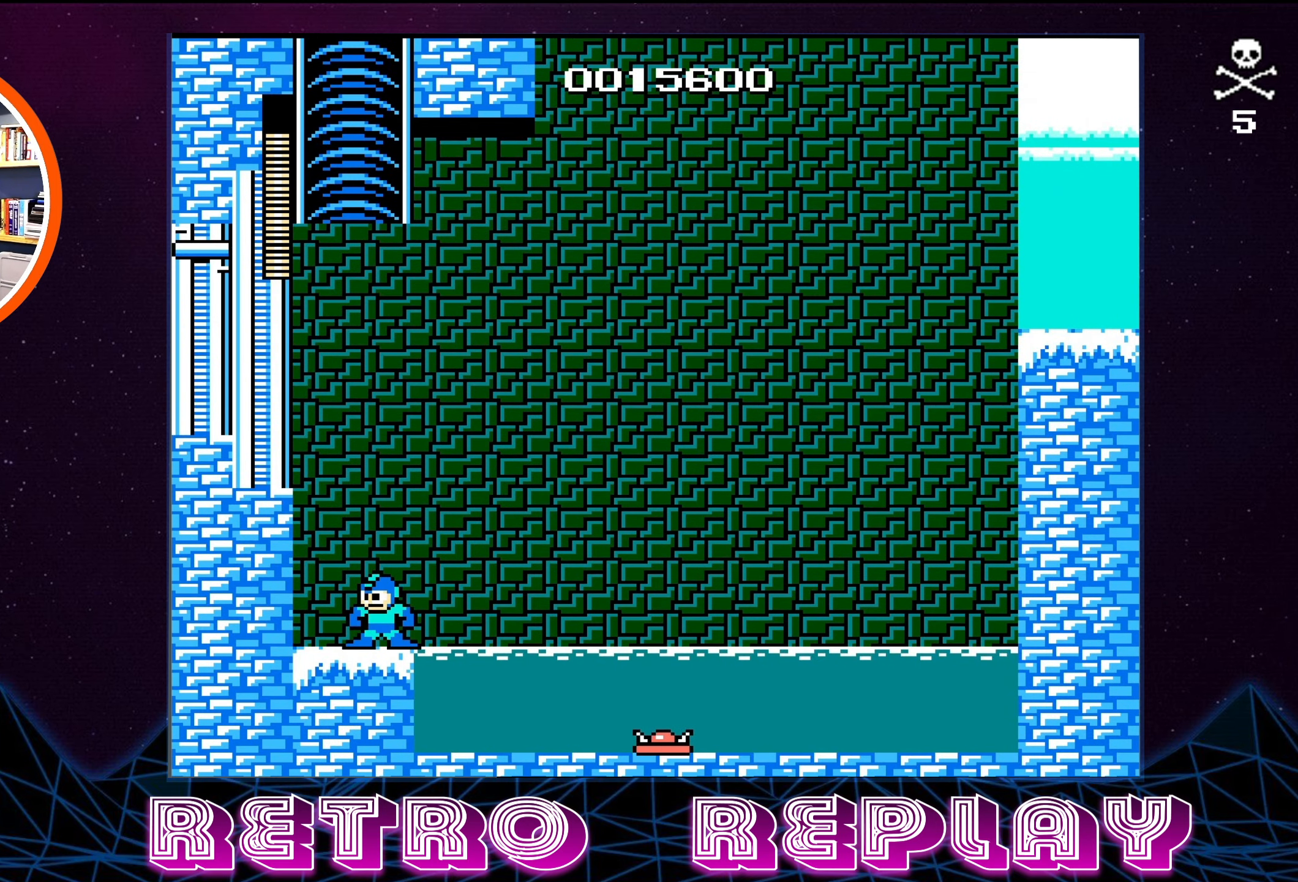
{"buttons": ["A", "DPAD_RIGHT"], "events": [[267, "DPAD_RIGHT", "down"], [417, "A", "down"]]}
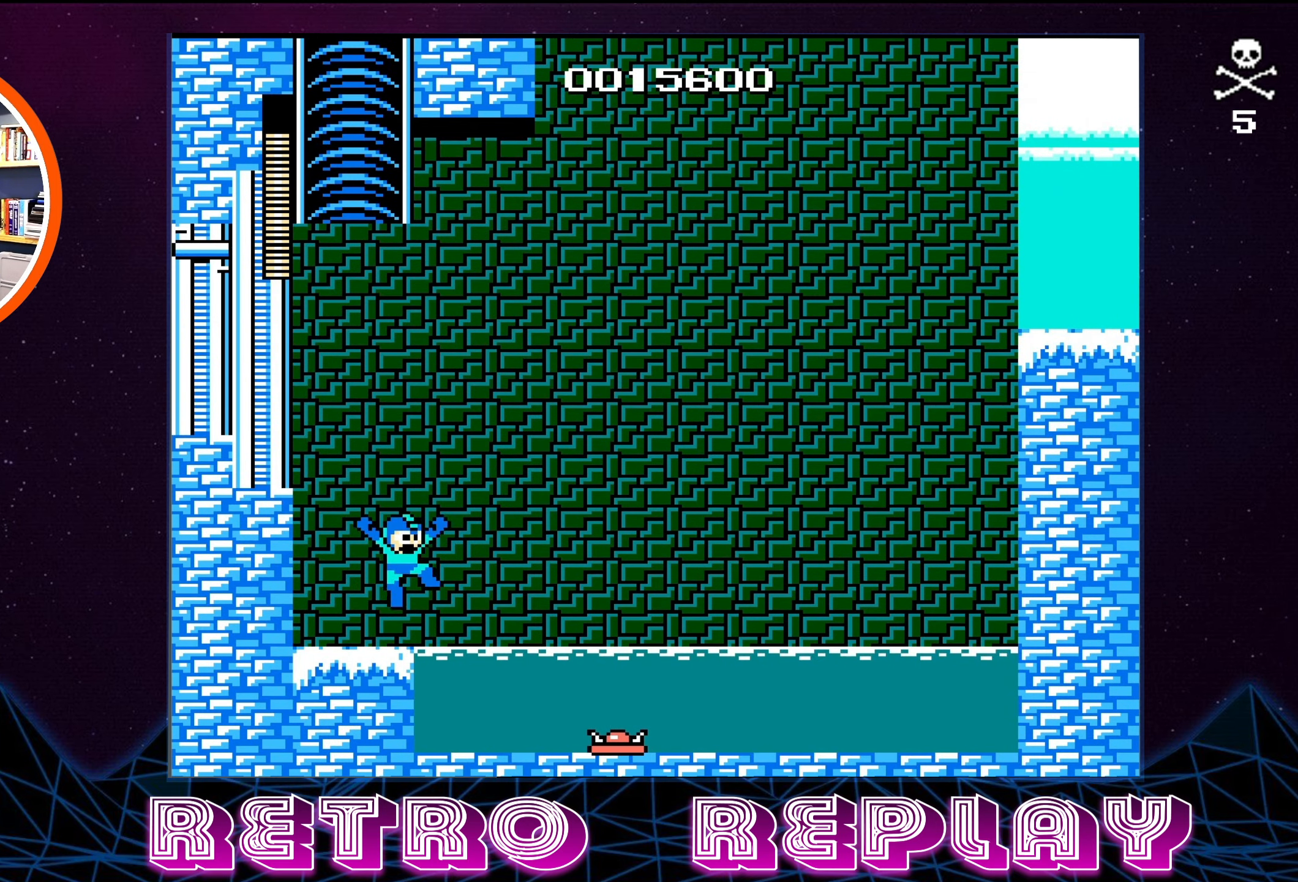
{"buttons": ["A", "DPAD_RIGHT"], "events": []}
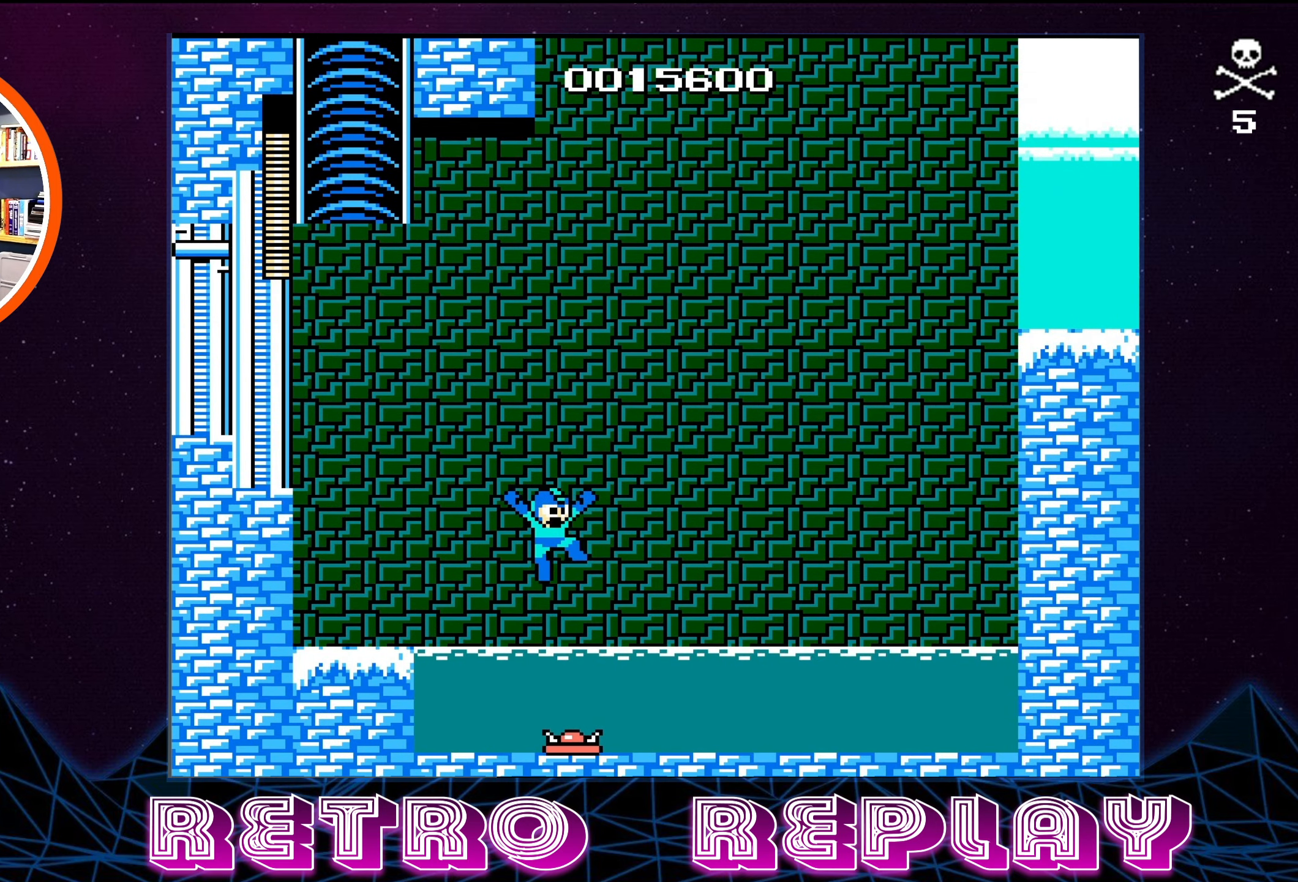
{"buttons": ["A", "DPAD_RIGHT"], "events": [[84, "A", "up"], [167, "A", "down"]]}
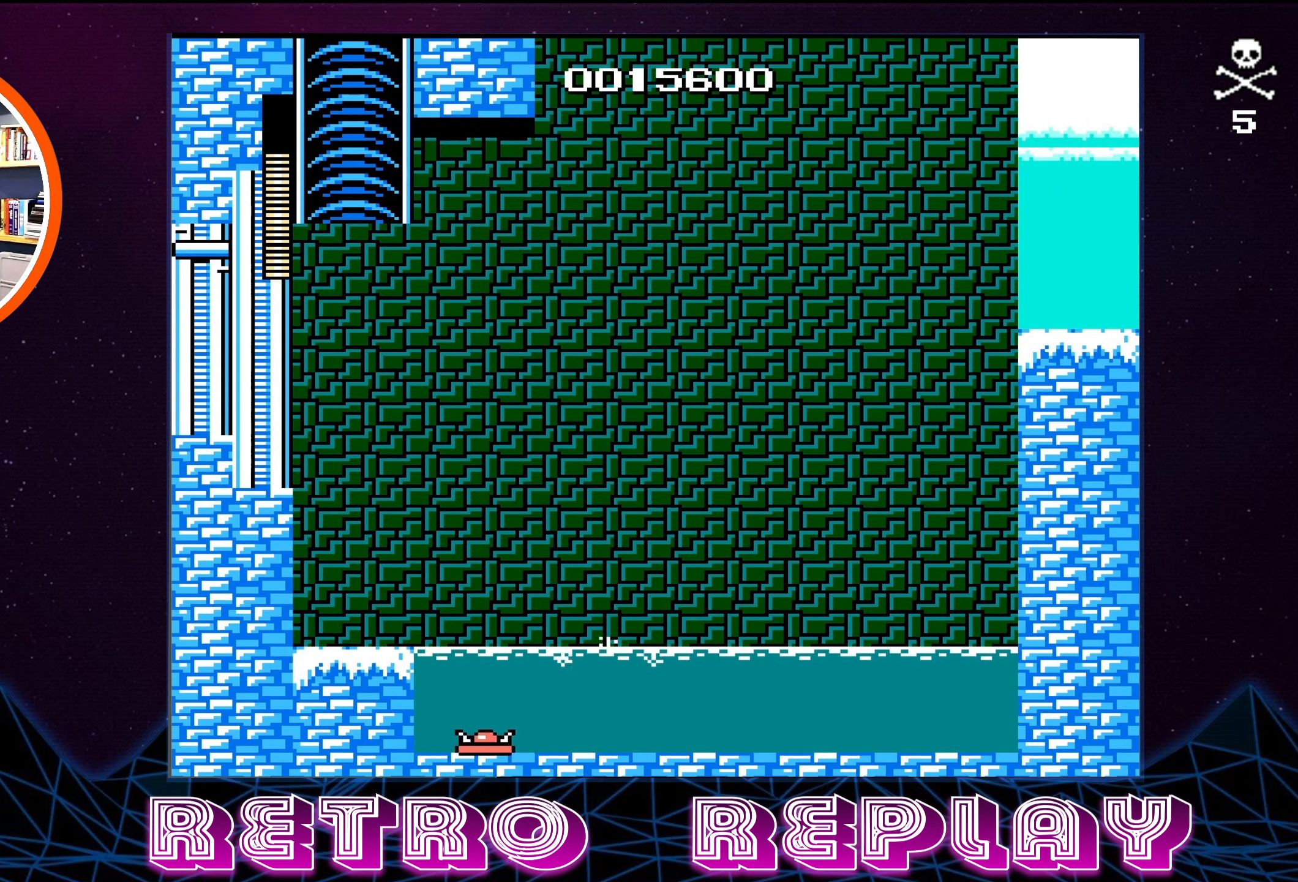
{"buttons": ["DPAD_RIGHT"], "events": [[17, "A", "up"], [150, "A", "down"], [483, "A", "up"]]}
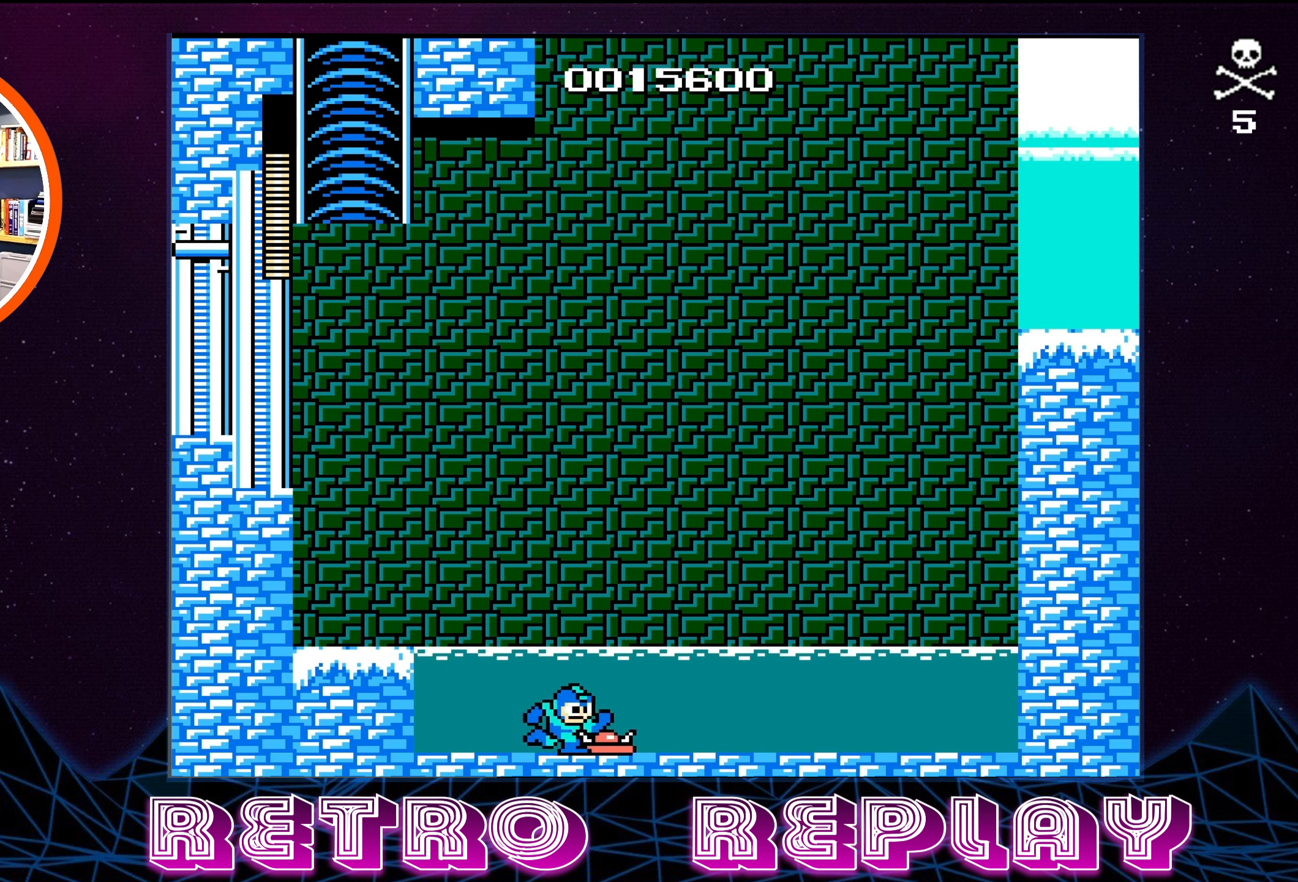
{"buttons": ["DPAD_RIGHT"], "events": [[66, "DPAD_RIGHT", "up"], [150, "DPAD_LEFT", "down"], [266, "DPAD_LEFT", "up"], [316, "DPAD_RIGHT", "down"]]}
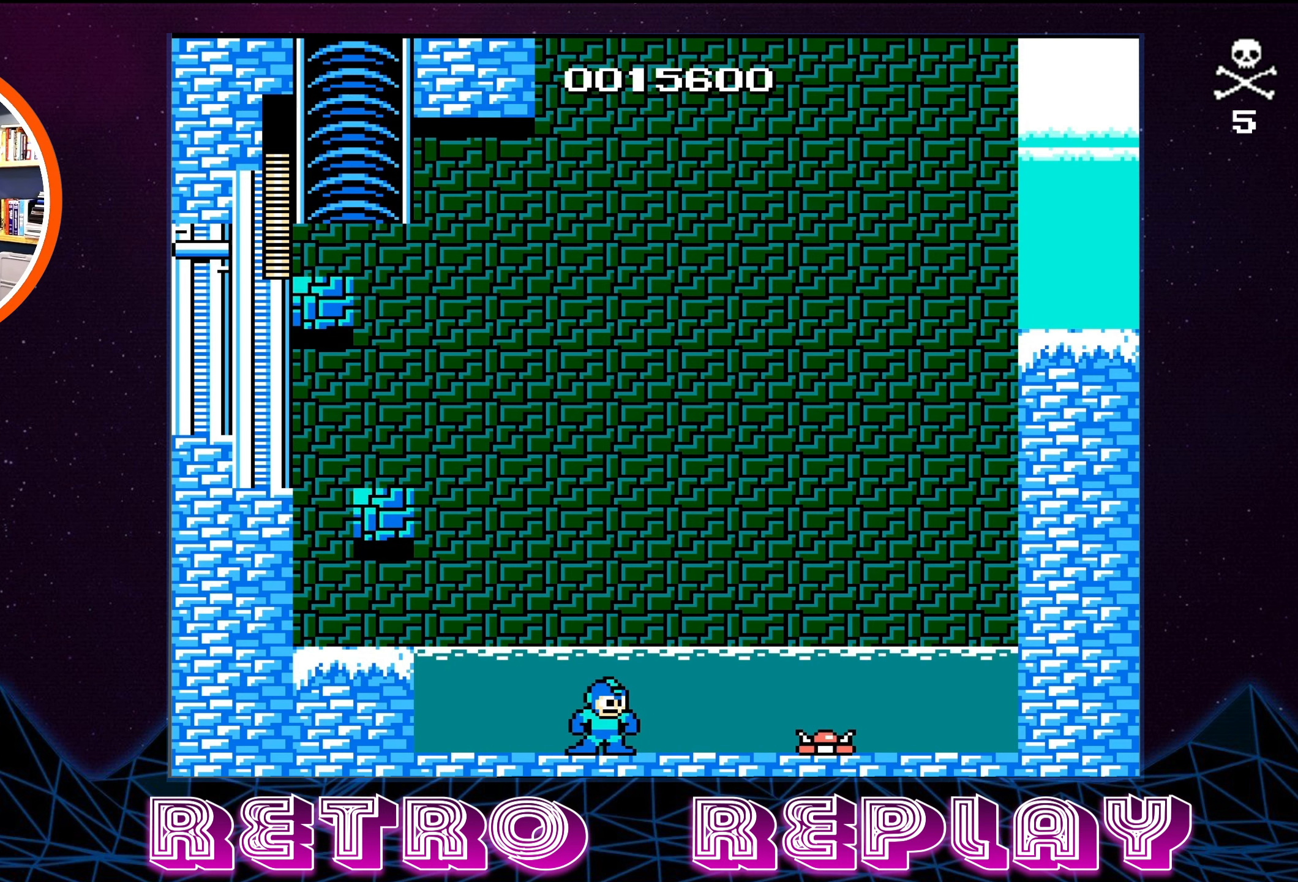
{"buttons": ["A", "DPAD_RIGHT"], "events": [[483, "A", "down"]]}
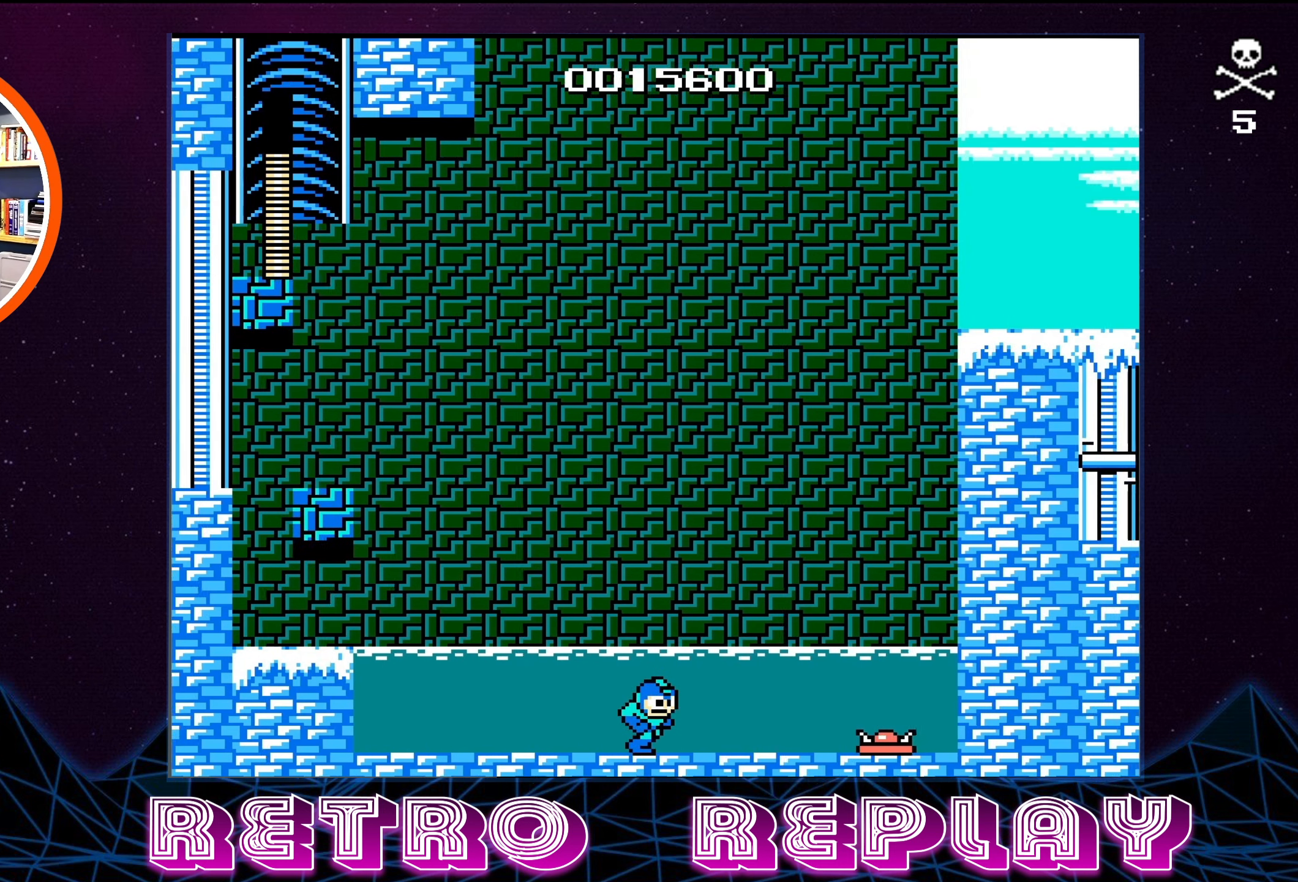
{"buttons": ["DPAD_RIGHT"], "events": [[500, "A", "up"]]}
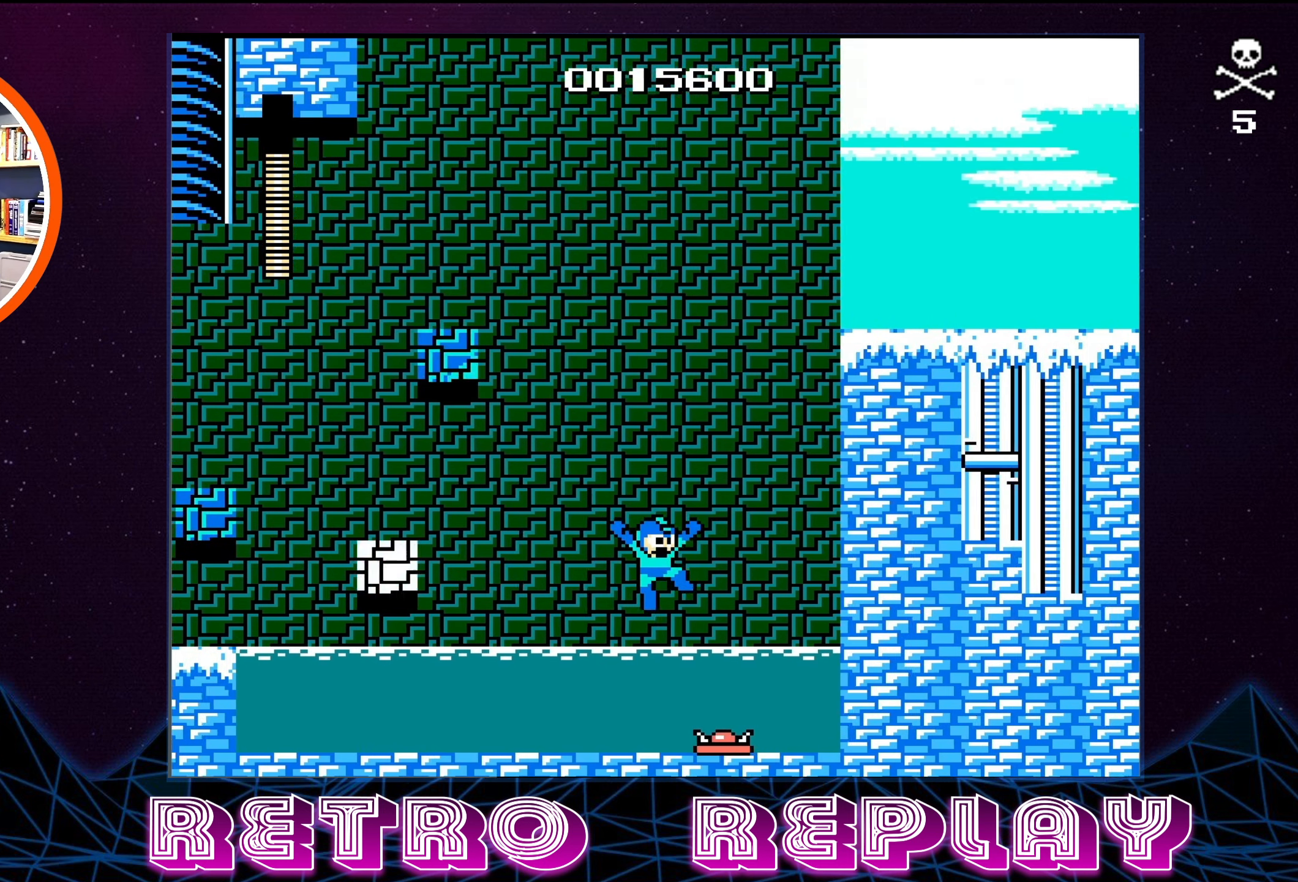
{"buttons": ["DPAD_RIGHT"], "events": [[200, "A", "down"], [483, "A", "up"]]}